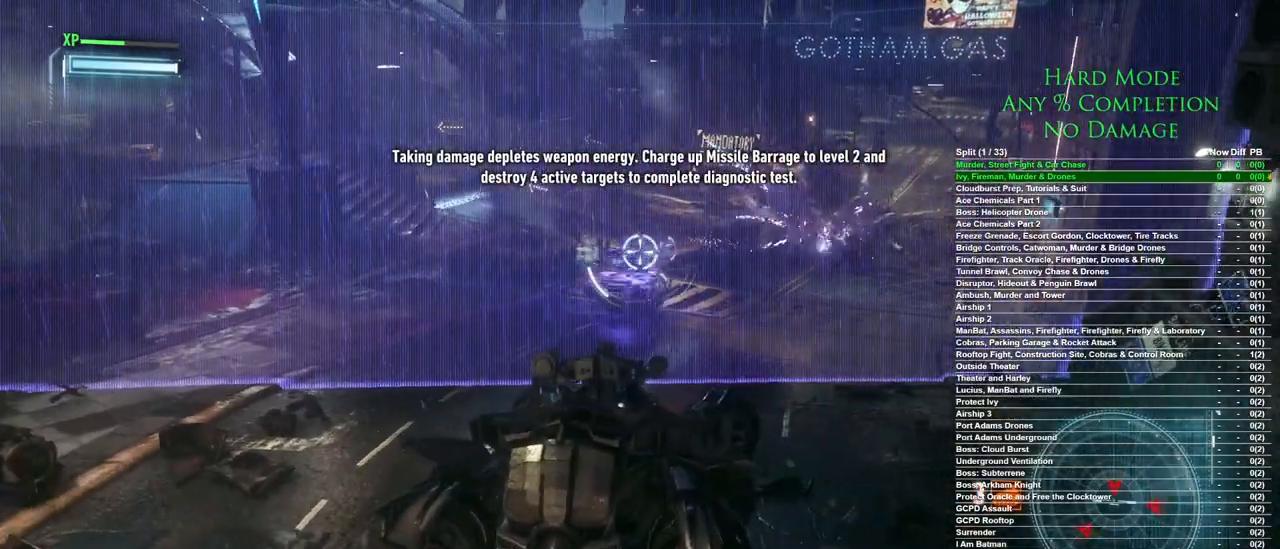
Gameplay with keyboard and mouse; each line is a JSON object with the keys and mouse buttons held at the frame after it. "events" lists presses ("down") and releases ("up") of "1", "2", "3", "4", "5", "a", "alt", "c", "caps_lock", "ctrl", "d", "e", "f", "g", "q", "r", "s", "shift", "space", "t", "tab", "v", "w", "x", "z", "mouse_left", "mouse_wheel" and "mouse_right" between this image and that frame as [ms after this image, input, new state], when the widget could be followed in between. "mouse_left", "mouse_wheel", "mouse_right" = the "left", "wheel", "right" buttons of the "mouse" list. No other keys are recorded. "wheel" means that the mouse wheel is clicked or scrolled. Mouse movement is not recorded.
{"keys": ["d"], "mouse": ["right"], "events": [[267, "mouse_wheel", "down"], [350, "mouse_wheel", "up"], [400, "d", "down"]]}
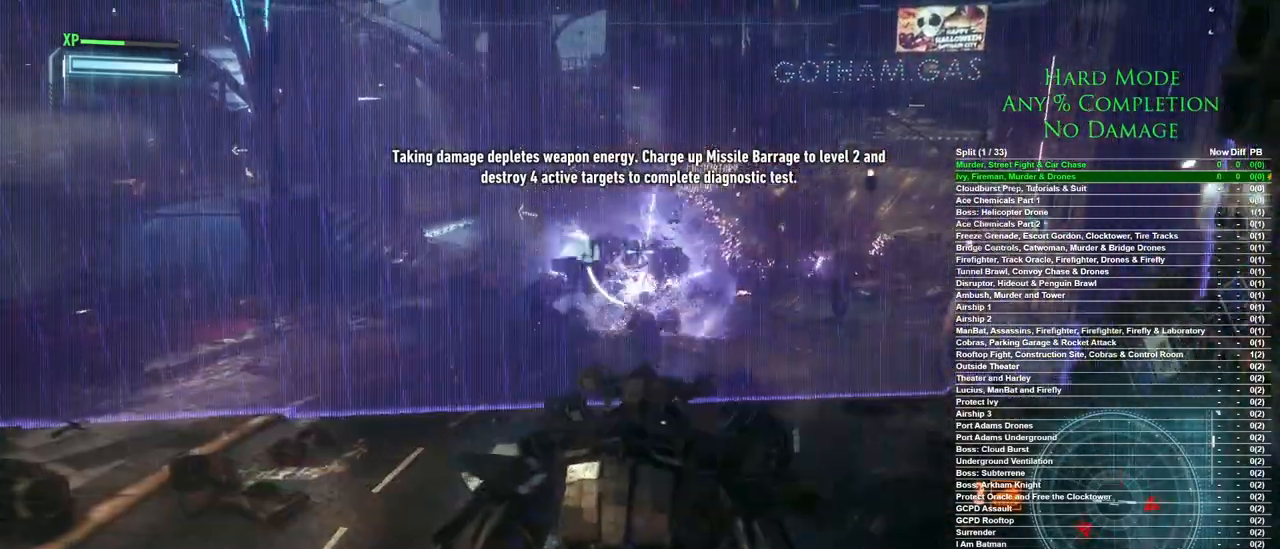
{"keys": ["a"], "mouse": ["right"], "events": [[283, "d", "up"], [467, "a", "down"]]}
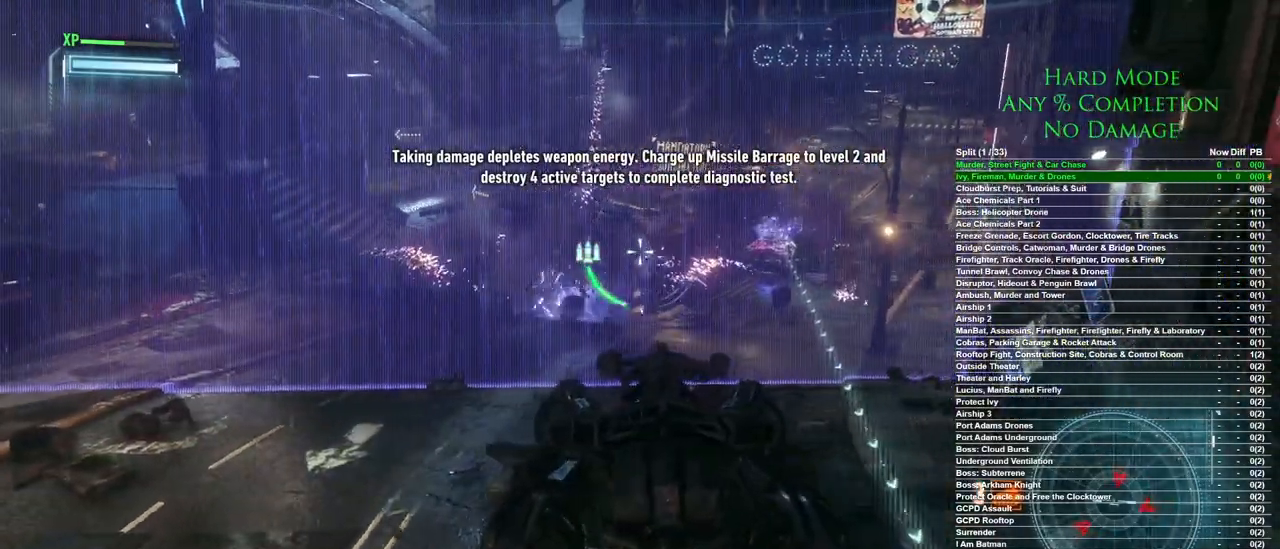
{"keys": [], "mouse": ["right"], "events": [[300, "a", "up"]]}
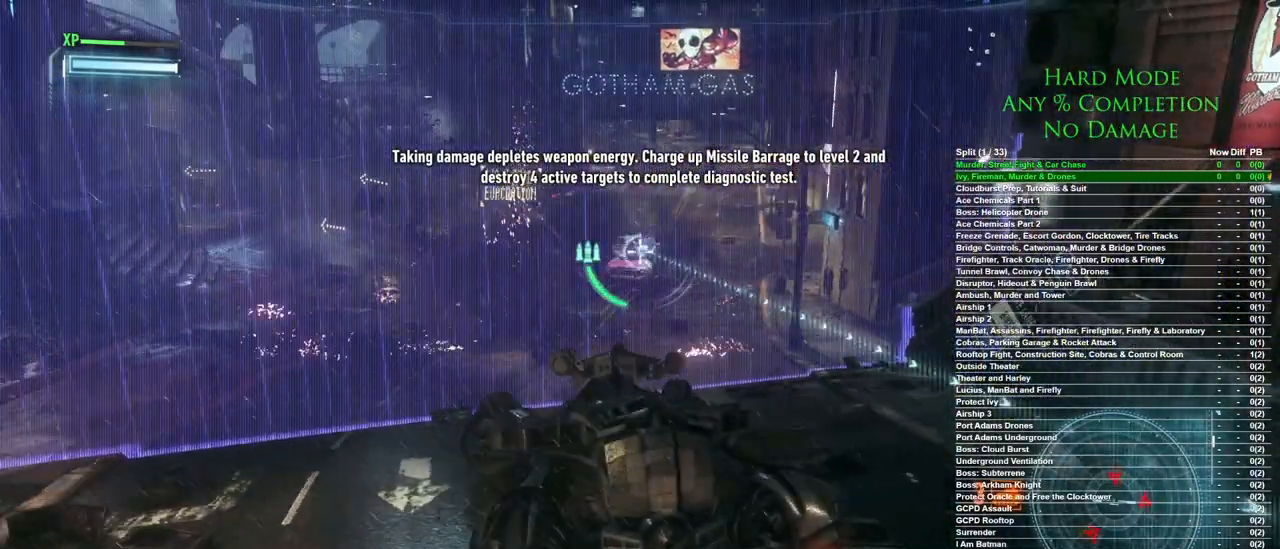
{"keys": [], "mouse": ["right"], "events": [[217, "mouse_left", "down"], [450, "mouse_left", "up"]]}
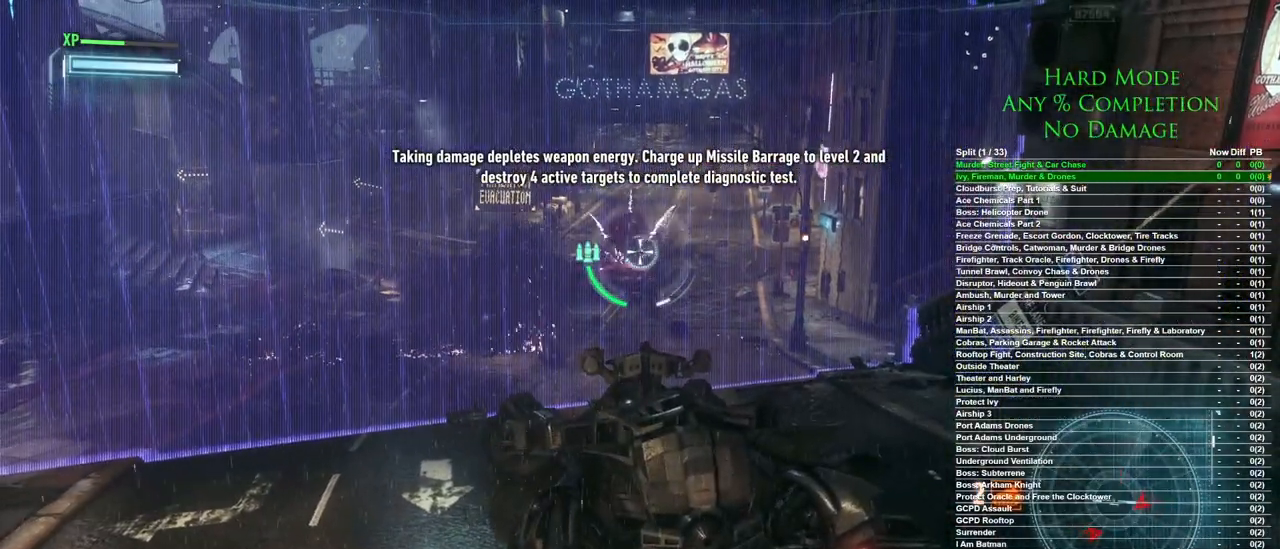
{"keys": [], "mouse": ["right"], "events": []}
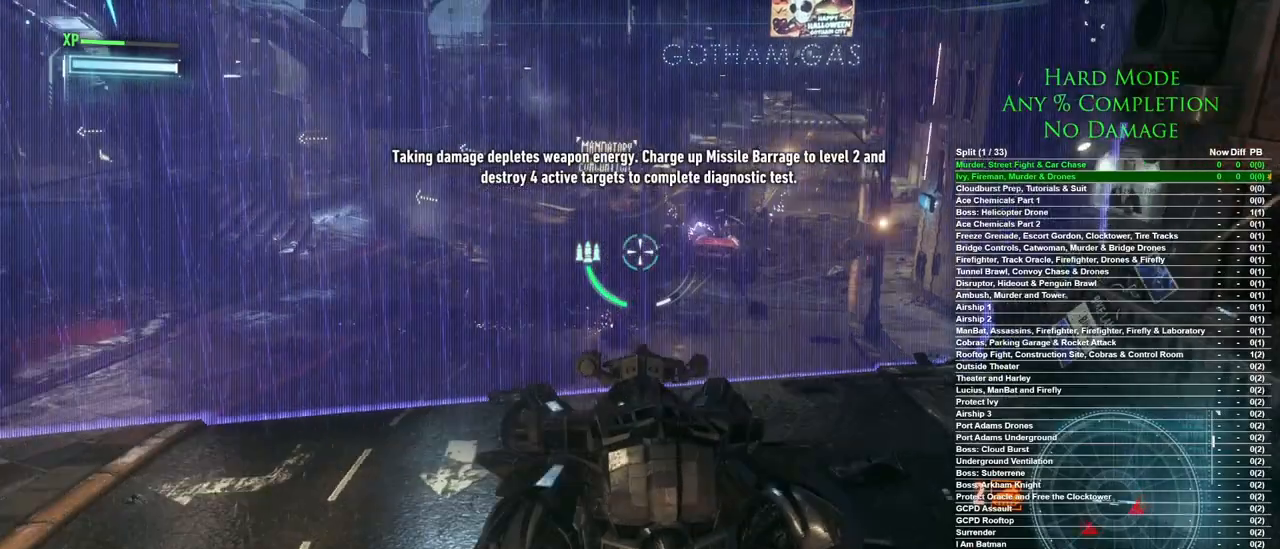
{"keys": [], "mouse": ["right"], "events": []}
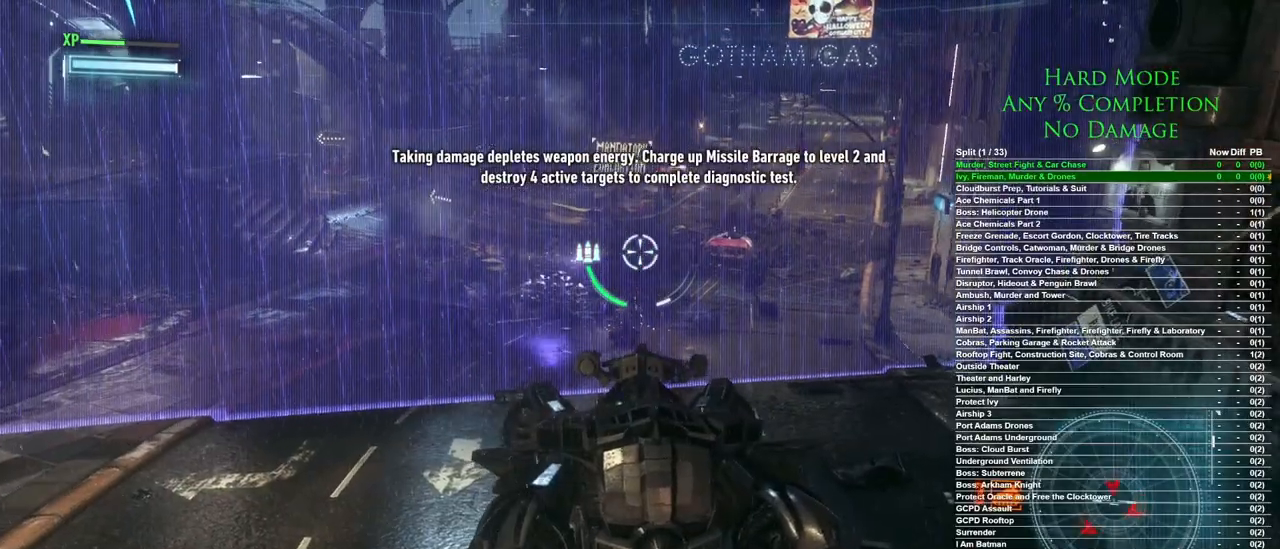
{"keys": [], "mouse": ["right"], "events": []}
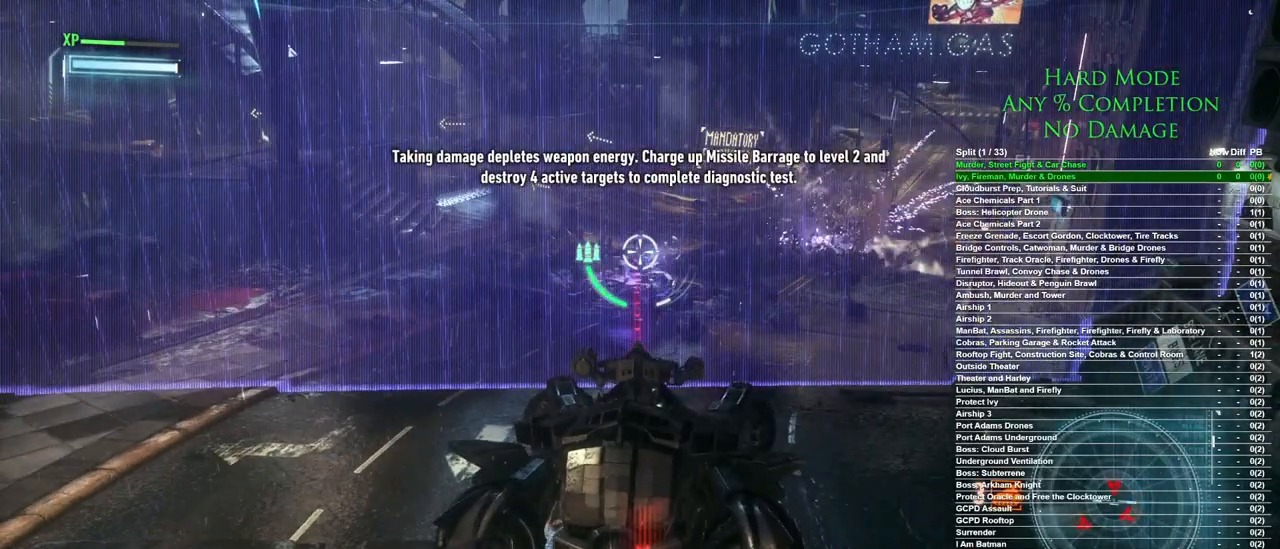
{"keys": ["a"], "mouse": ["right"], "events": [[83, "mouse_wheel", "down"], [133, "a", "down"], [183, "mouse_wheel", "up"]]}
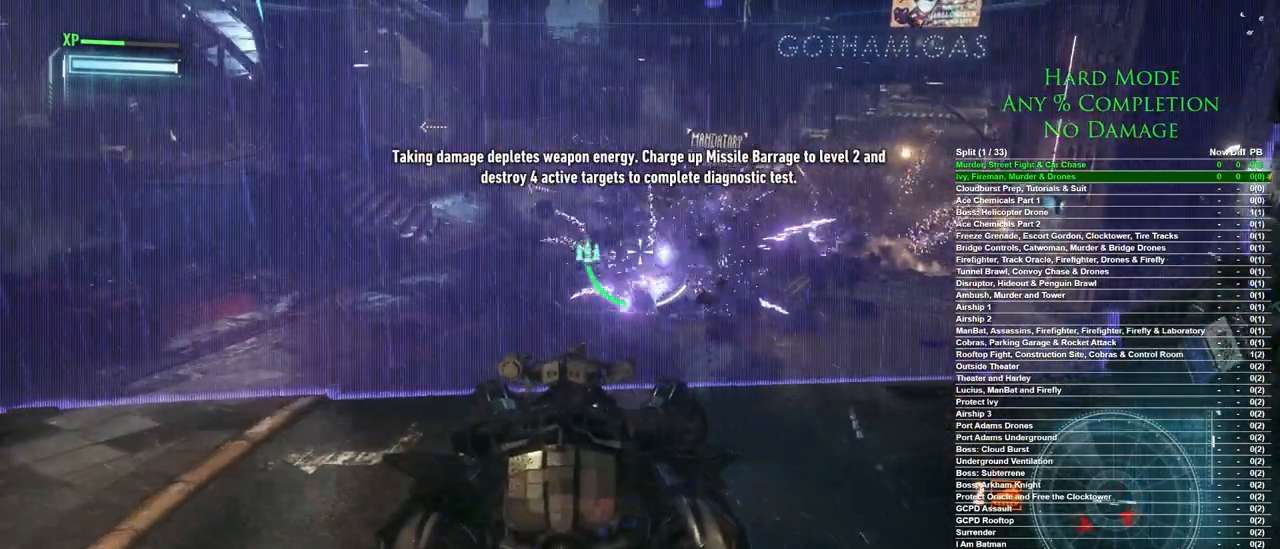
{"keys": ["d"], "mouse": ["right"], "events": [[17, "s", "down"], [100, "a", "up"], [200, "d", "down"], [333, "s", "up"]]}
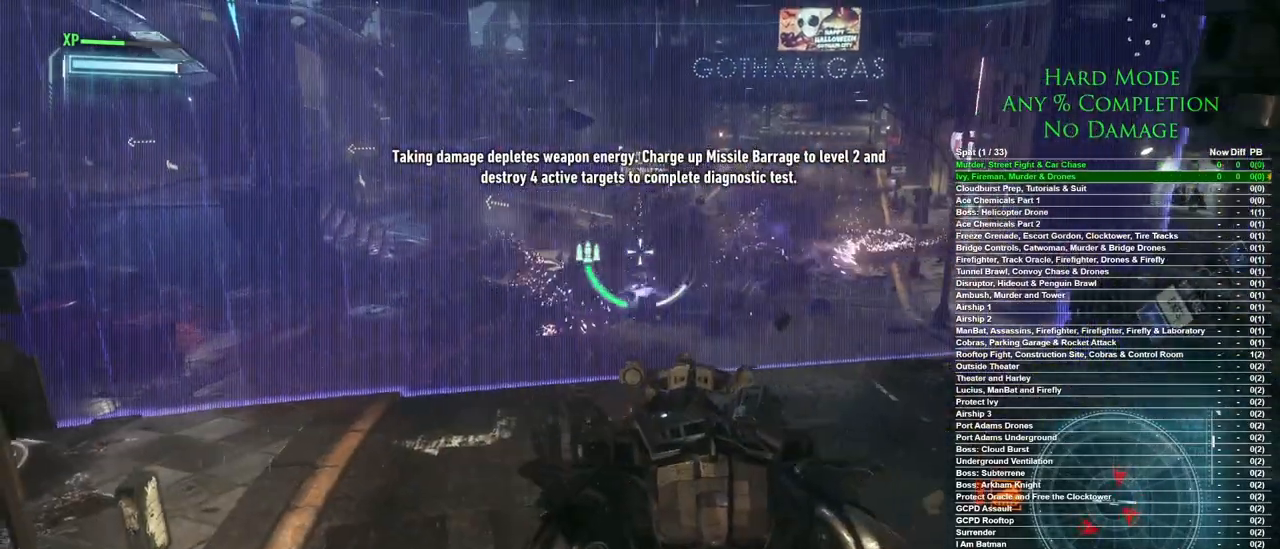
{"keys": [], "mouse": ["right"], "events": [[33, "d", "up"]]}
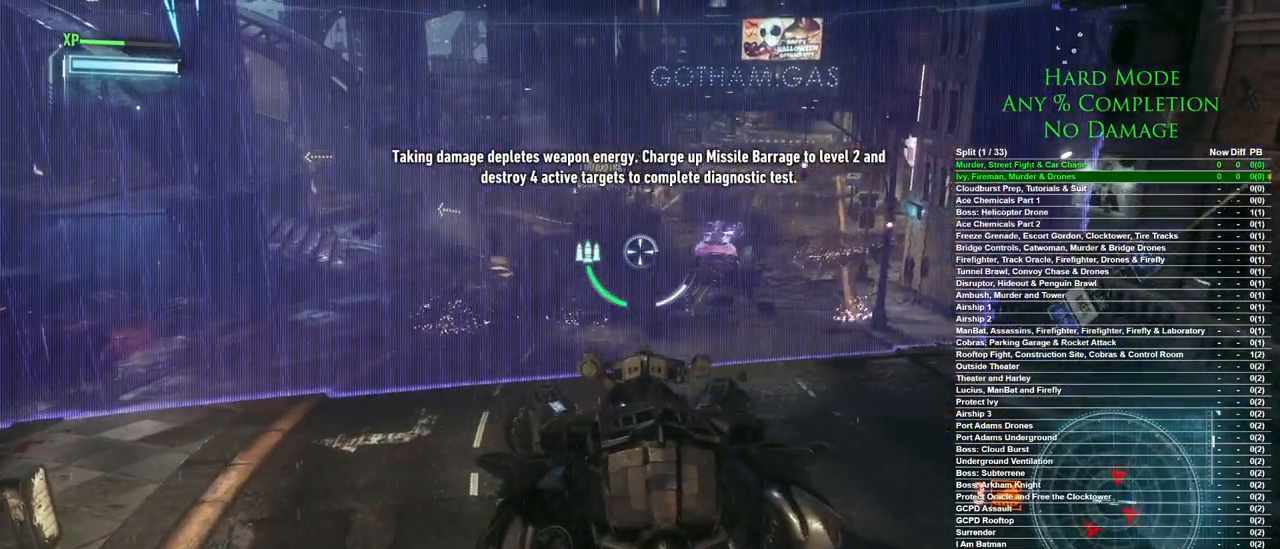
{"keys": [], "mouse": ["right"], "events": []}
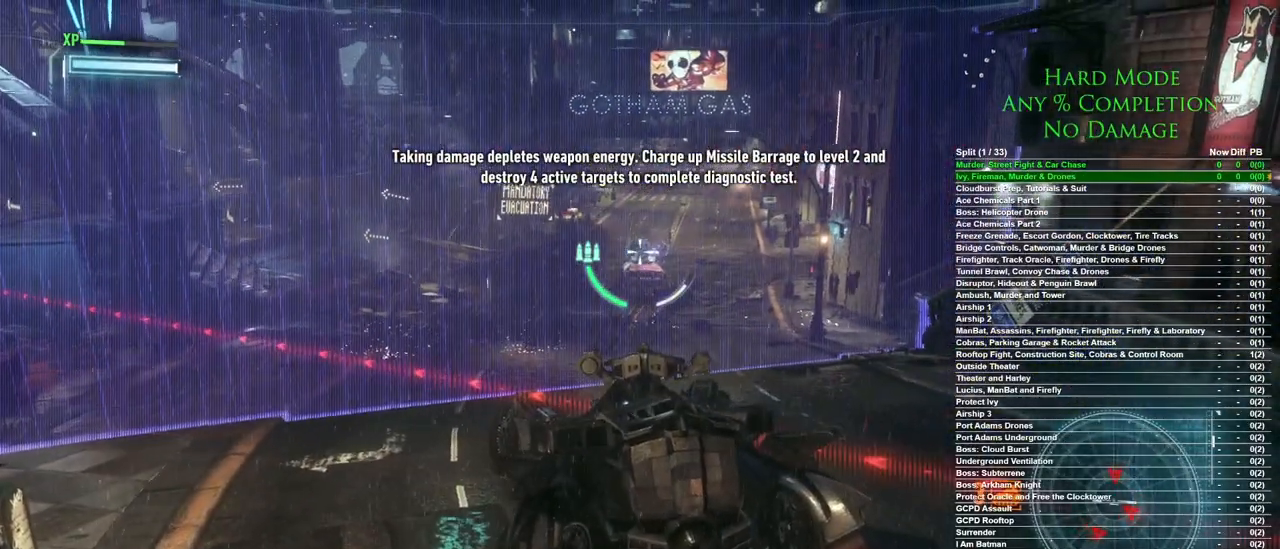
{"keys": ["s"], "mouse": ["wheel", "right"], "events": [[100, "mouse_left", "down"], [250, "mouse_left", "up"], [300, "s", "down"], [433, "mouse_wheel", "down"]]}
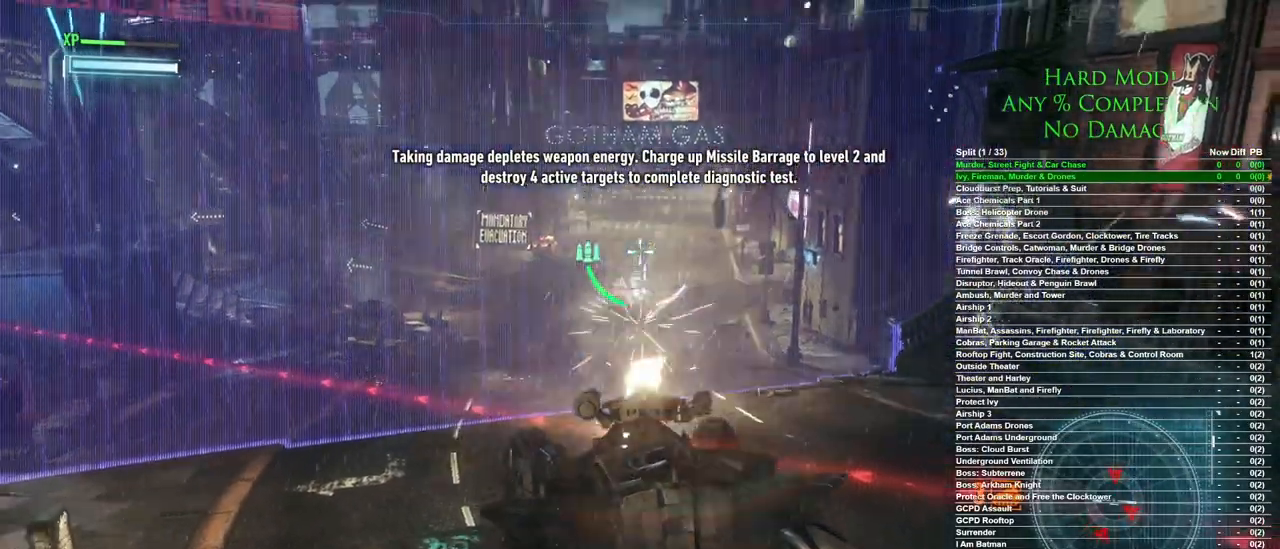
{"keys": ["s"], "mouse": ["right"], "events": [[67, "mouse_wheel", "up"]]}
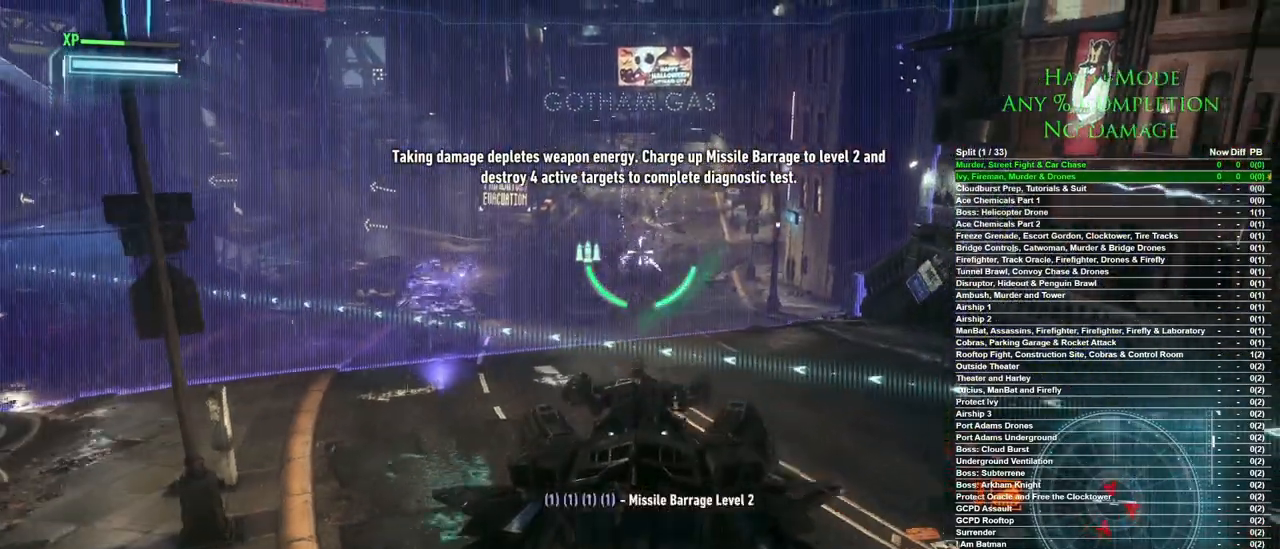
{"keys": ["w"], "mouse": ["right"], "events": [[150, "d", "down"], [183, "d", "up"], [183, "s", "up"], [367, "d", "down"], [467, "d", "up"], [467, "w", "down"]]}
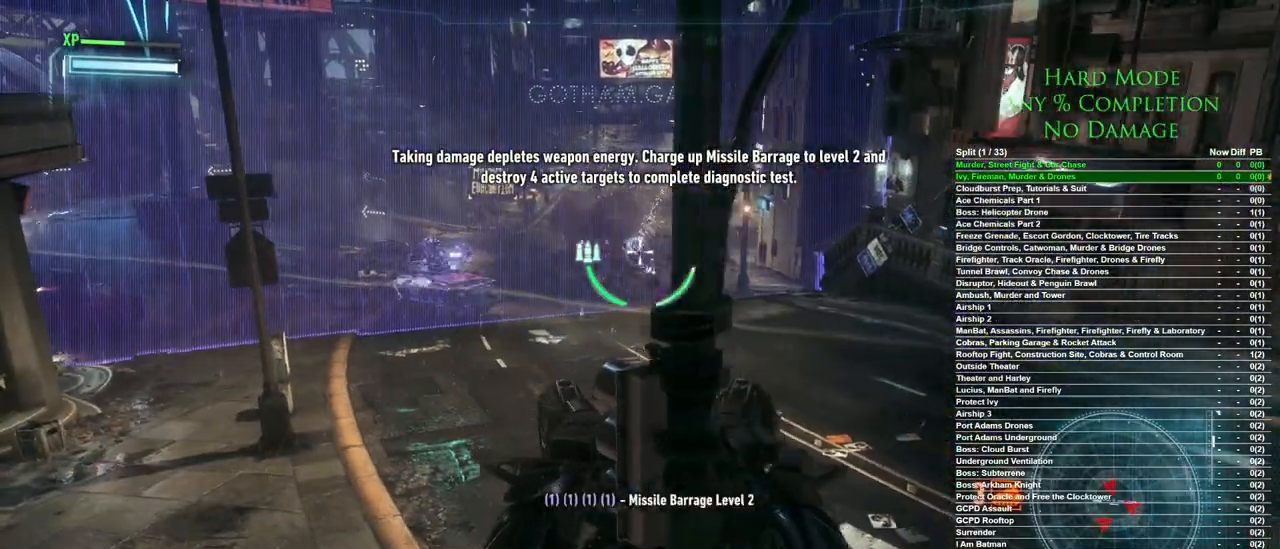
{"keys": ["r", "w"], "mouse": ["right"], "events": [[100, "r", "down"], [200, "r", "up"], [250, "r", "down"], [333, "r", "up"], [383, "r", "down"]]}
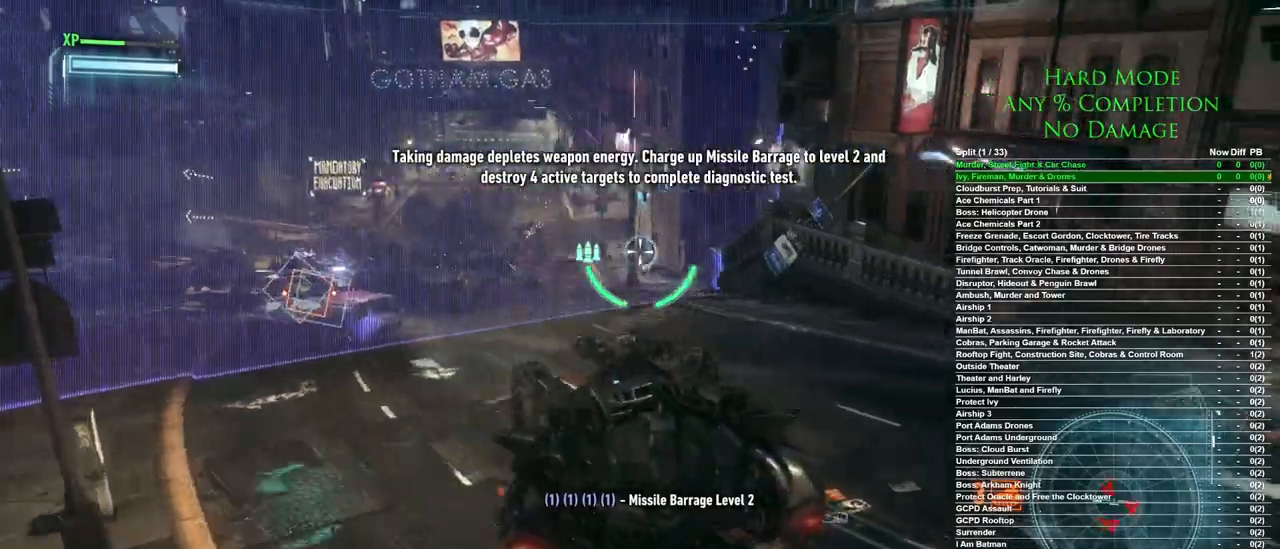
{"keys": ["r"], "mouse": ["right"], "events": [[67, "r", "up"], [67, "w", "up"], [117, "r", "down"], [217, "r", "up"], [267, "r", "down"], [300, "r", "up"], [350, "r", "down"], [450, "r", "up"], [500, "r", "down"]]}
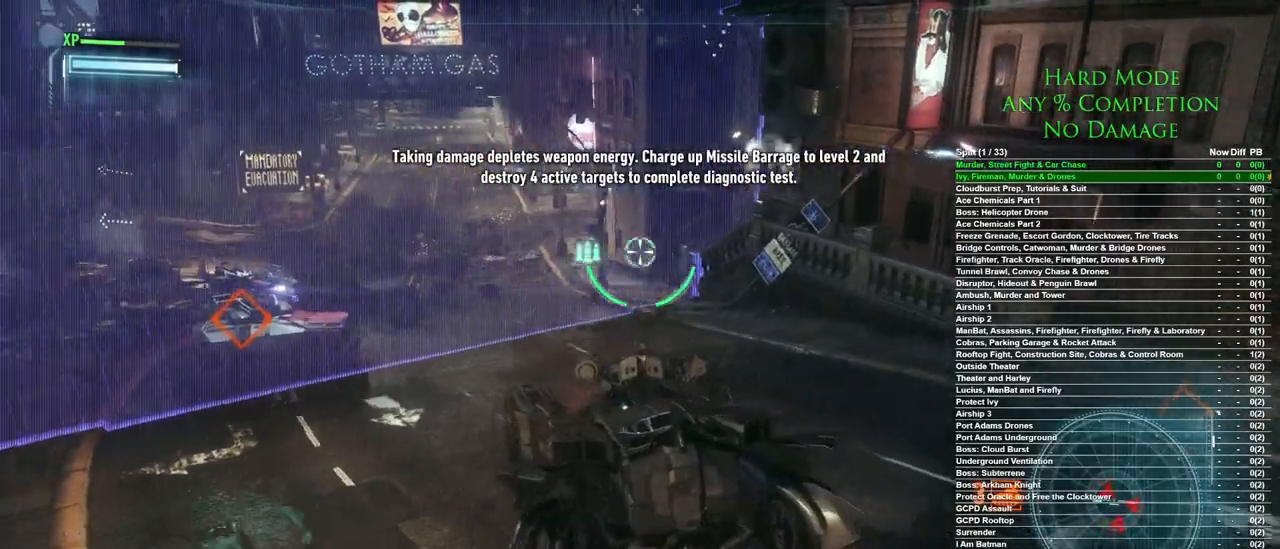
{"keys": ["d", "w"], "mouse": ["right"], "events": [[83, "r", "up"], [367, "w", "down"], [467, "d", "down"]]}
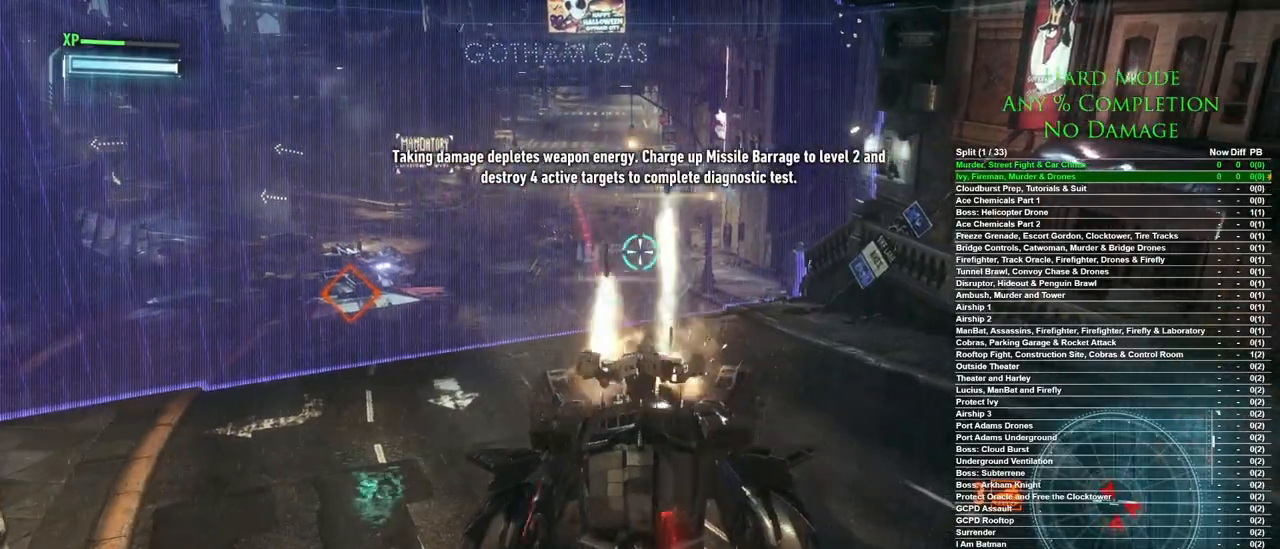
{"keys": ["d"], "mouse": ["right"], "events": [[433, "w", "up"]]}
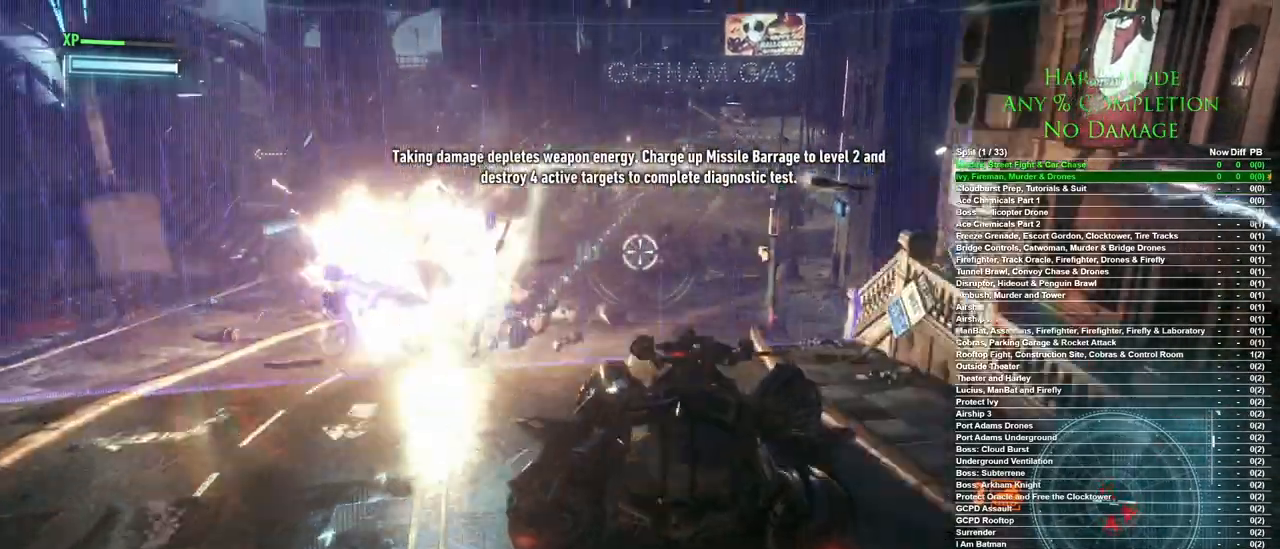
{"keys": ["s"], "mouse": ["right"], "events": [[167, "s", "down"], [267, "d", "up"]]}
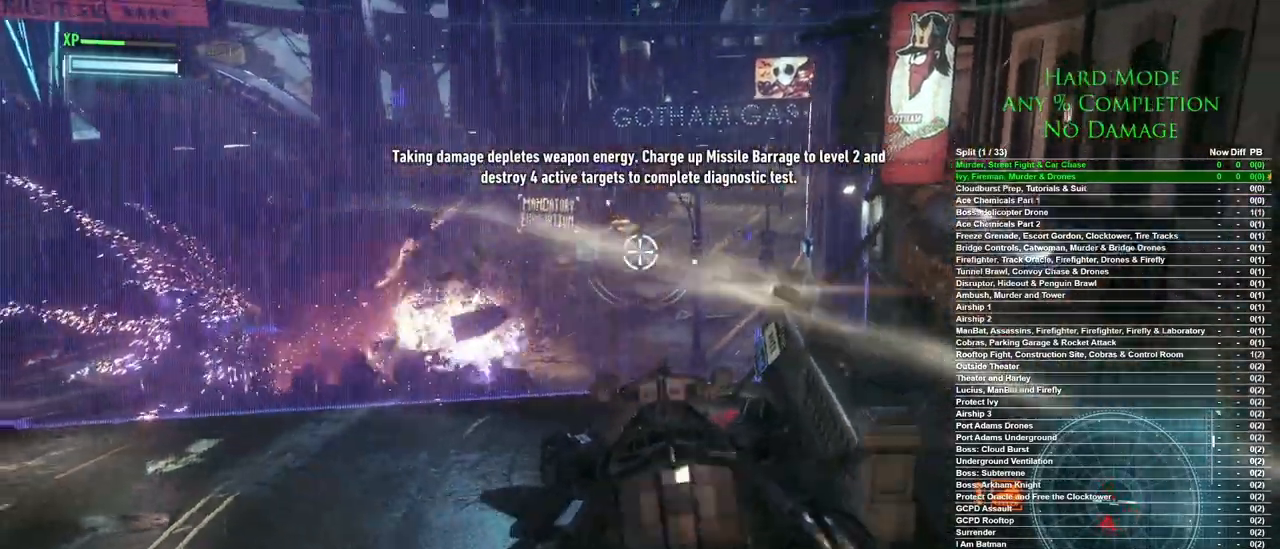
{"keys": ["a"], "mouse": ["right"], "events": [[33, "s", "up"], [317, "a", "down"]]}
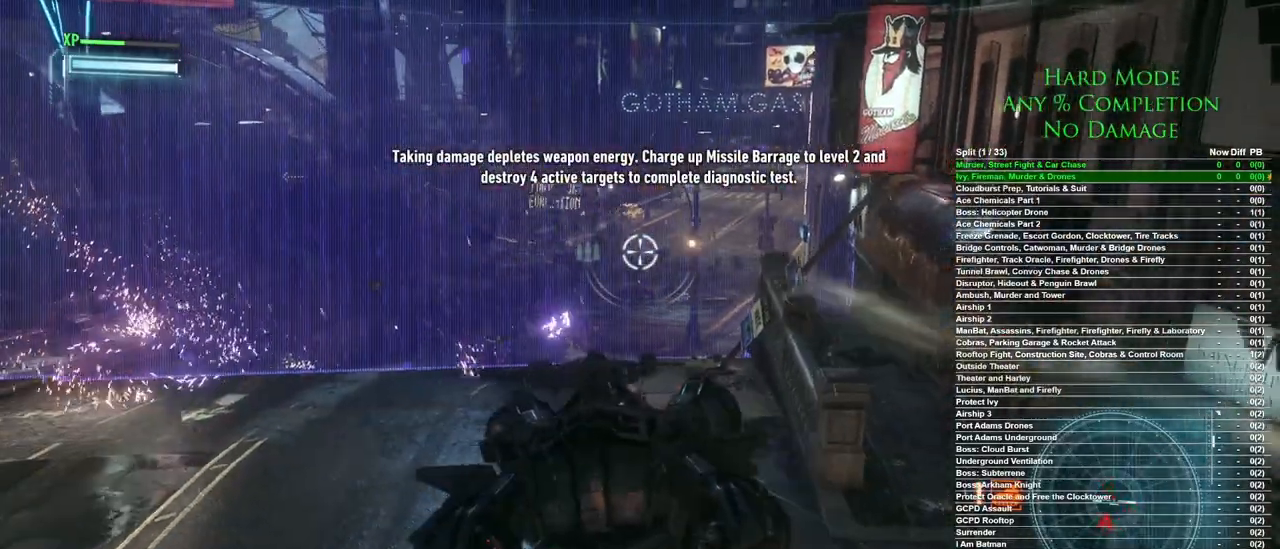
{"keys": [], "mouse": ["right"], "events": [[200, "a", "up"]]}
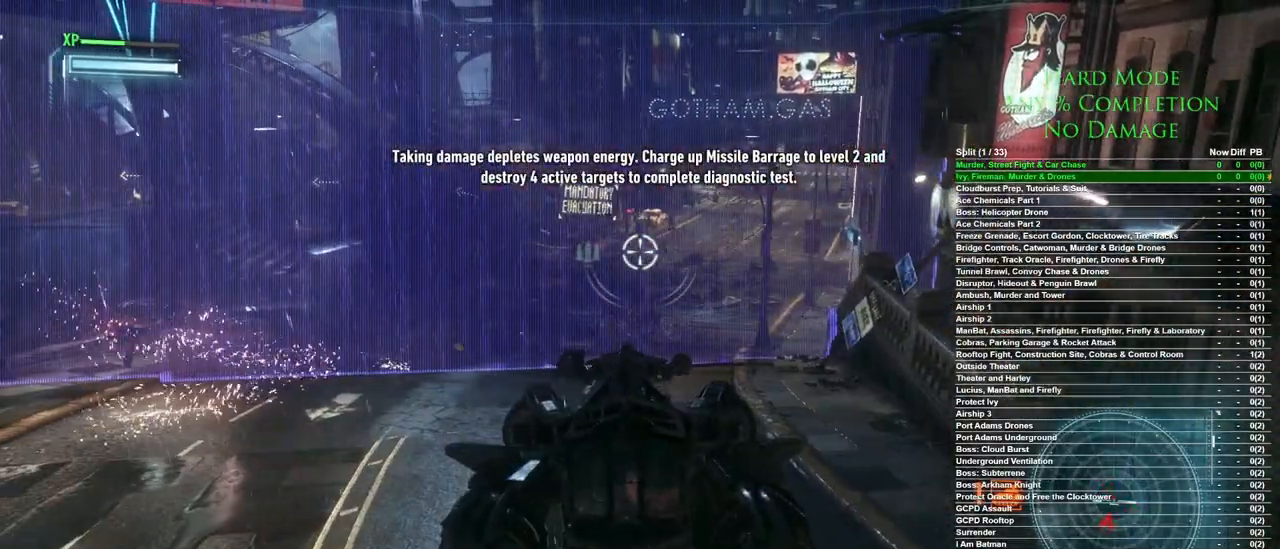
{"keys": [], "mouse": ["right"], "events": [[267, "a", "down"], [400, "a", "up"]]}
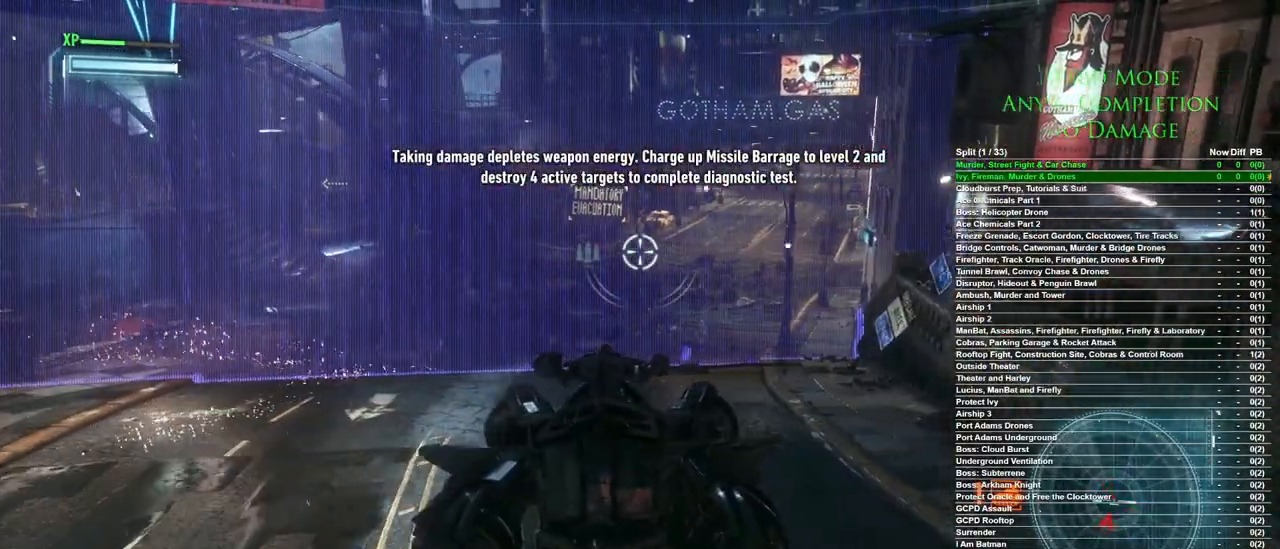
{"keys": ["a", "space"], "mouse": ["right"], "events": [[233, "a", "down"], [367, "space", "down"]]}
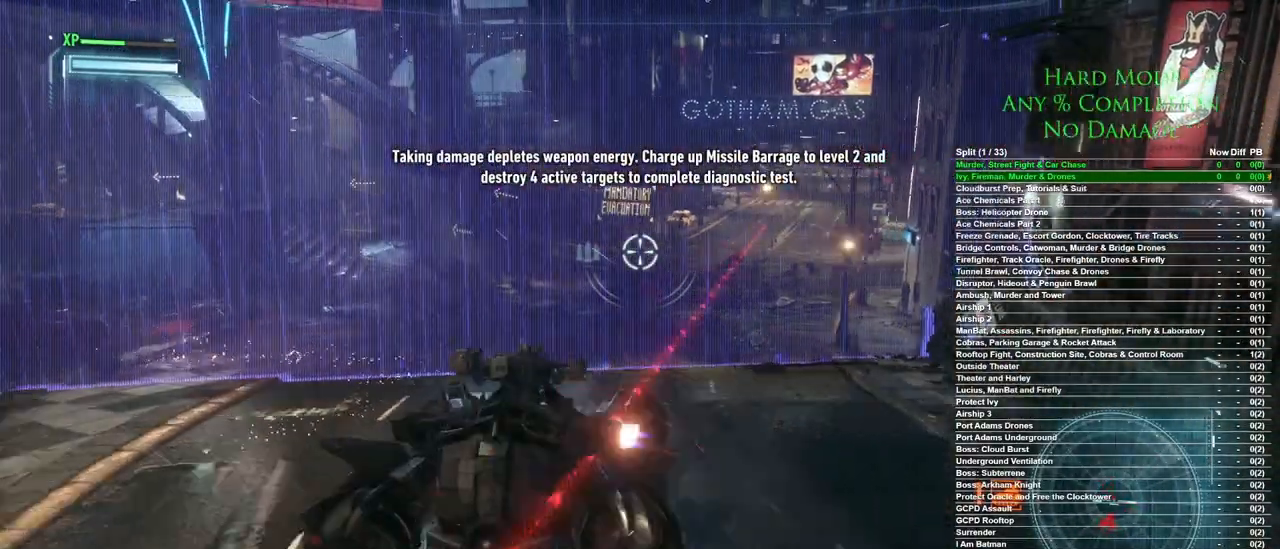
{"keys": [], "mouse": ["right"], "events": [[100, "space", "up"], [333, "a", "up"]]}
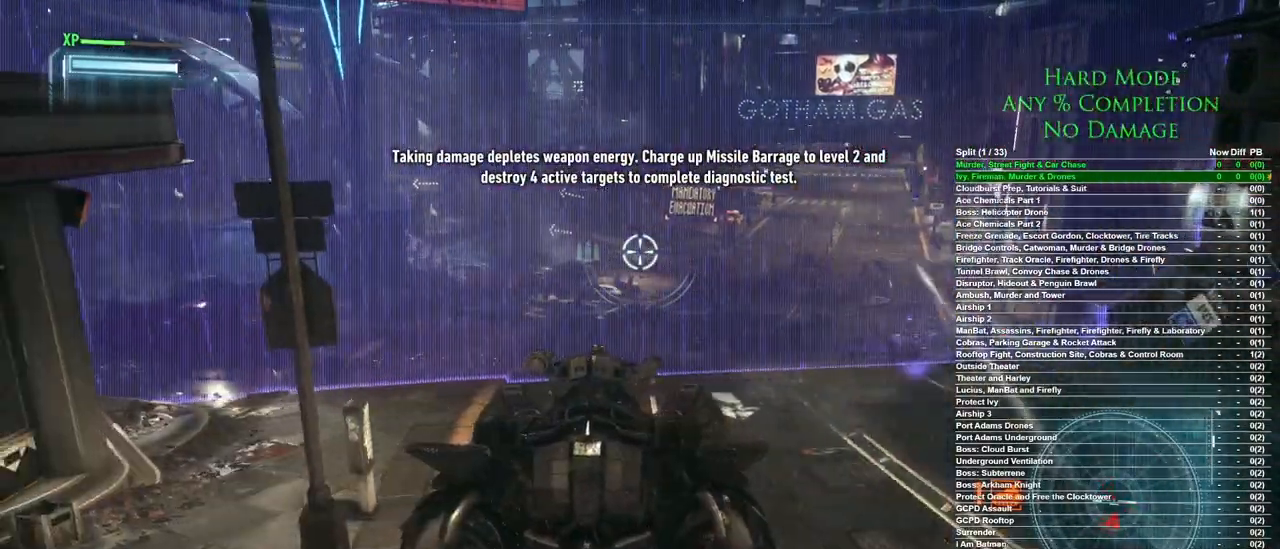
{"keys": [], "mouse": ["right"], "events": []}
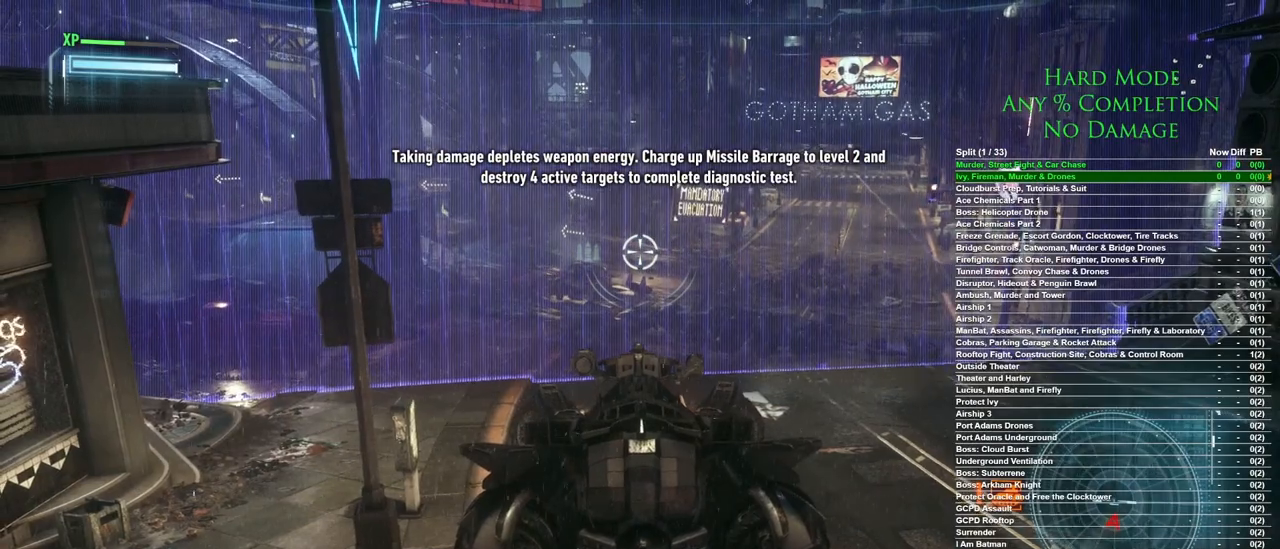
{"keys": [], "mouse": ["right"], "events": []}
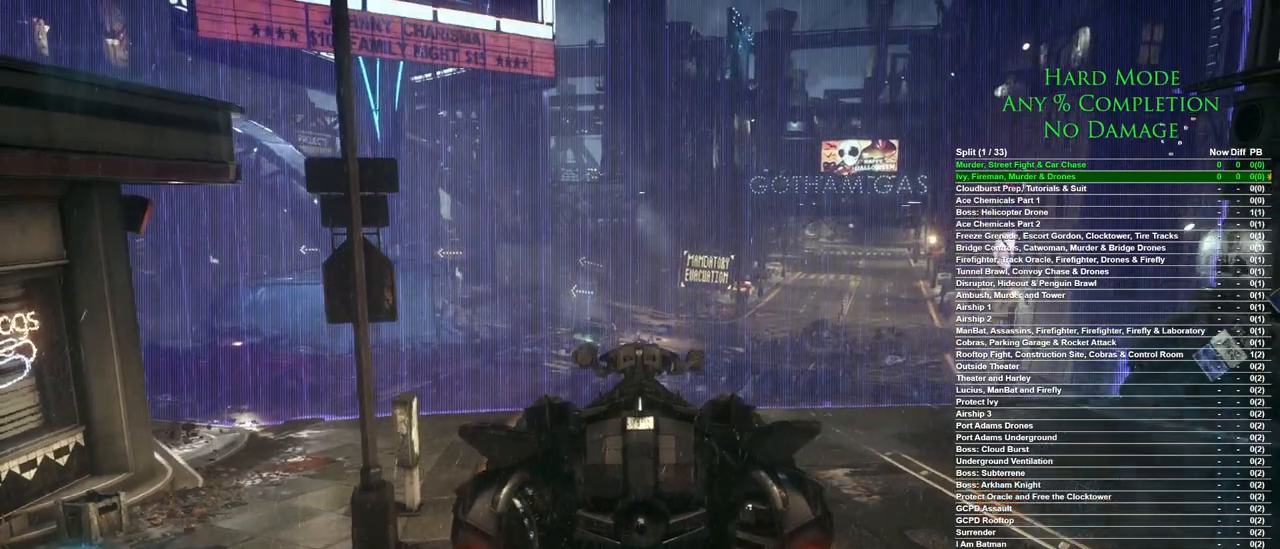
{"keys": [], "mouse": ["right"], "events": []}
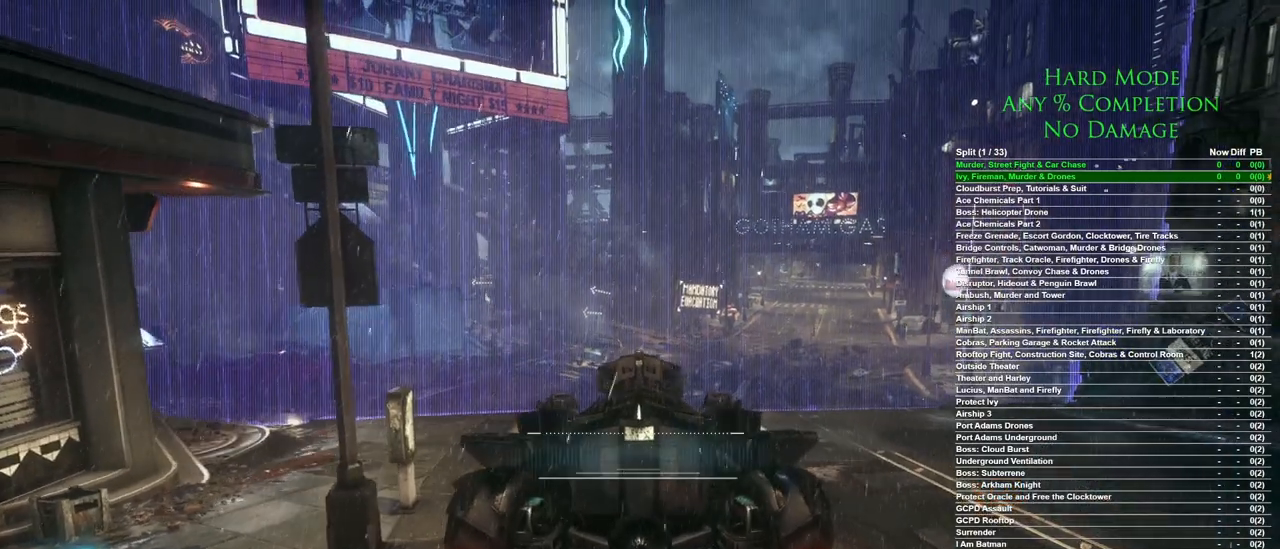
{"keys": [], "mouse": [], "events": [[67, "mouse_right", "up"]]}
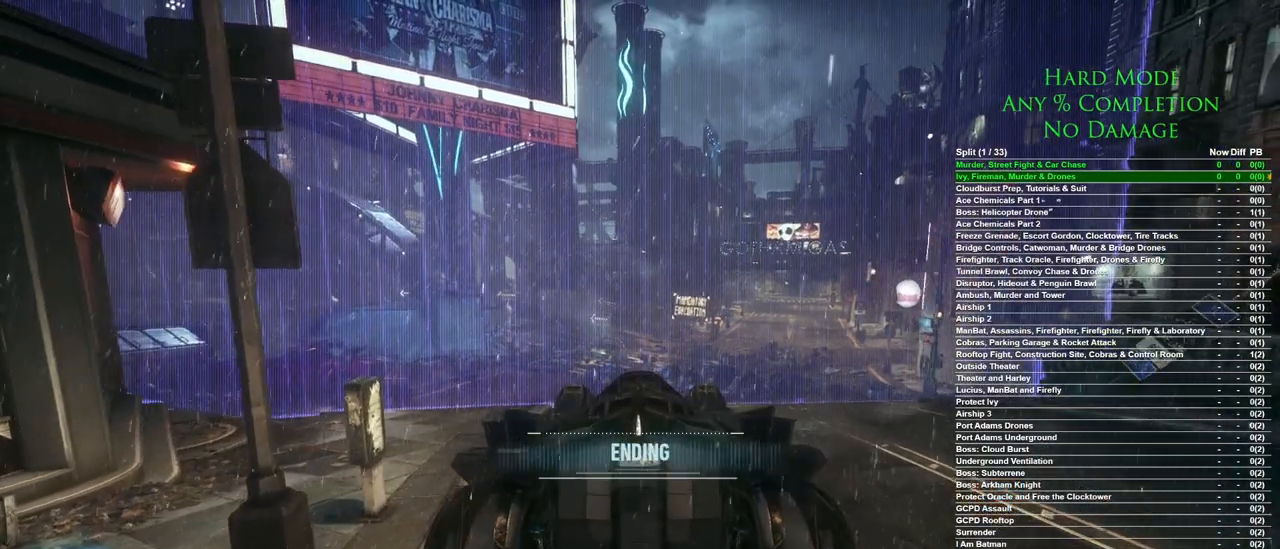
{"keys": [], "mouse": [], "events": []}
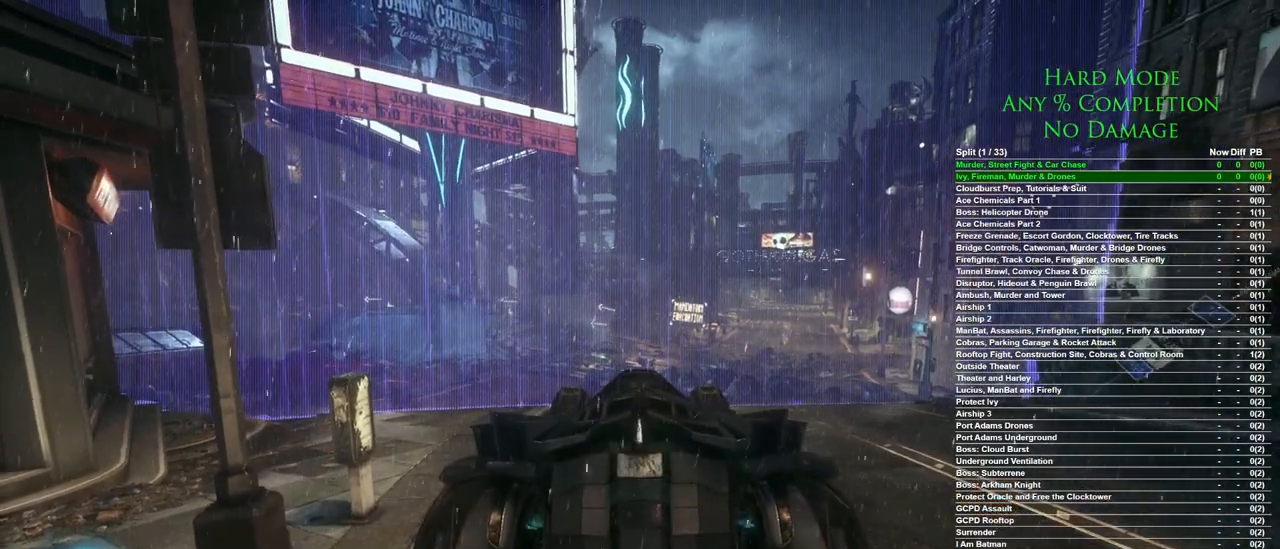
{"keys": [], "mouse": [], "events": []}